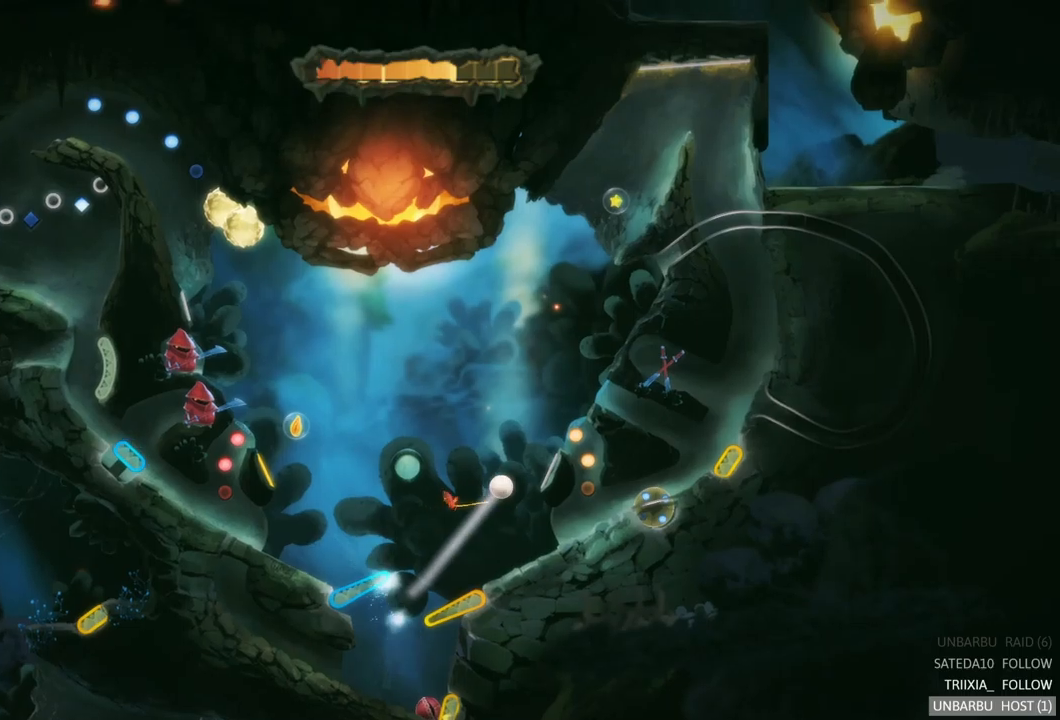
Gameplay with a controller (Xbox layout); each line is a JSON object with the inputs held at the frame after it. "events" lists button and stick changes between this image and that frame as [ms after this image, input, new state], when the widget could be followed in between. Not read: L3 R3.
{"buttons": [], "left_stick": "center", "right_stick": "center", "events": [[200, "L2", "up"]]}
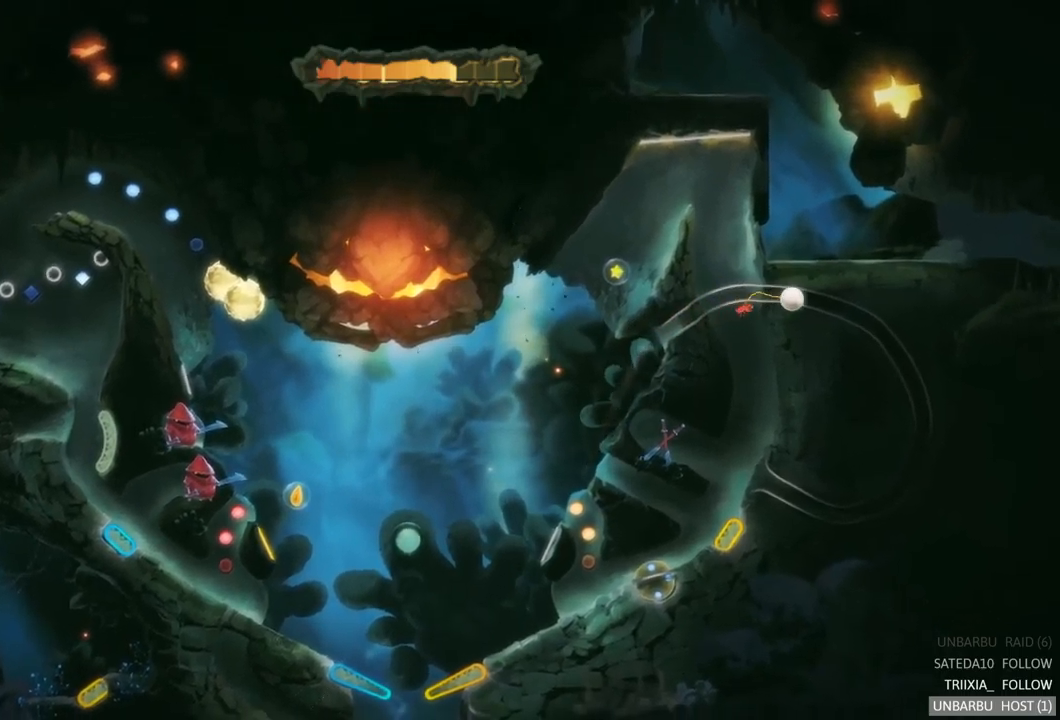
{"buttons": [], "left_stick": "center", "right_stick": "center", "events": []}
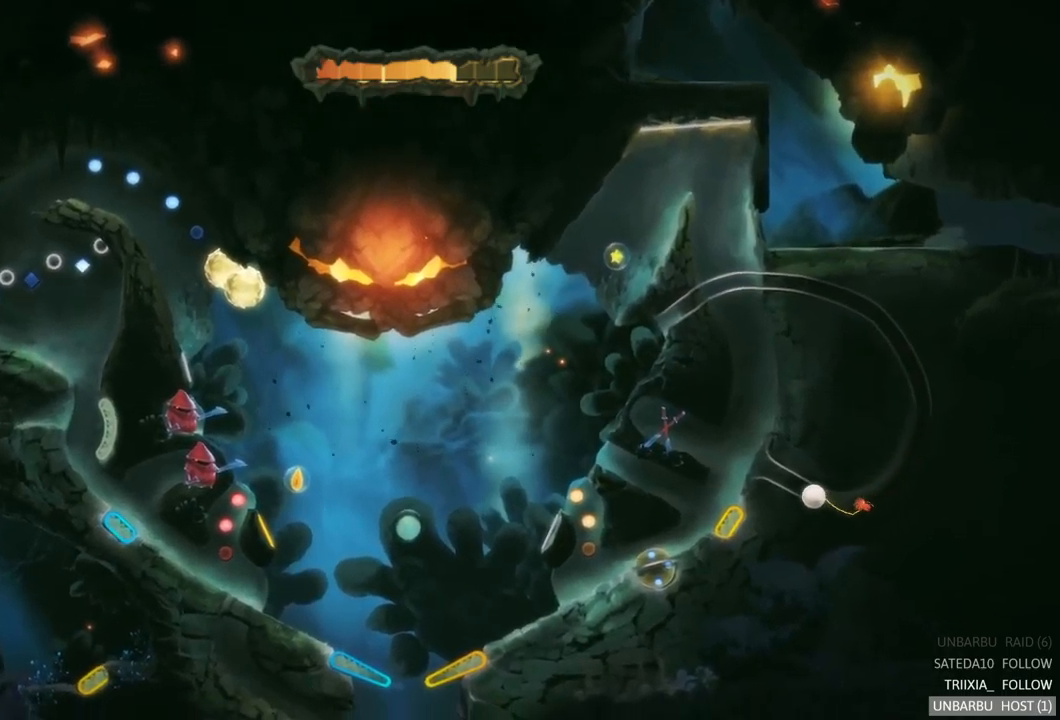
{"buttons": [], "left_stick": "center", "right_stick": "center", "events": []}
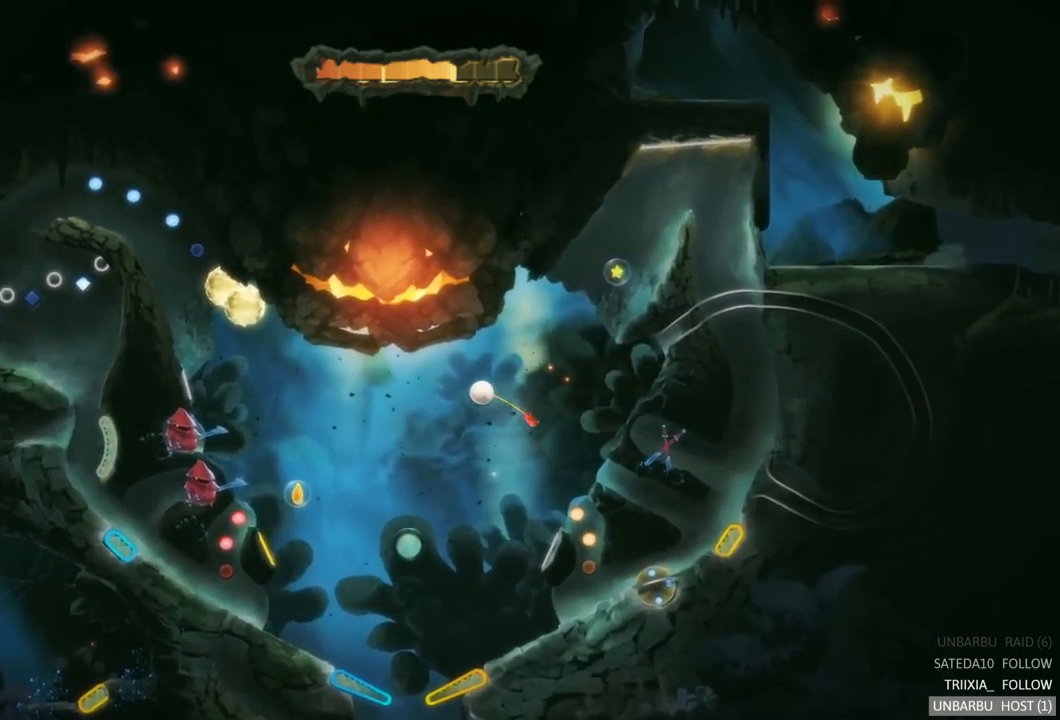
{"buttons": [], "left_stick": "center", "right_stick": "center", "events": []}
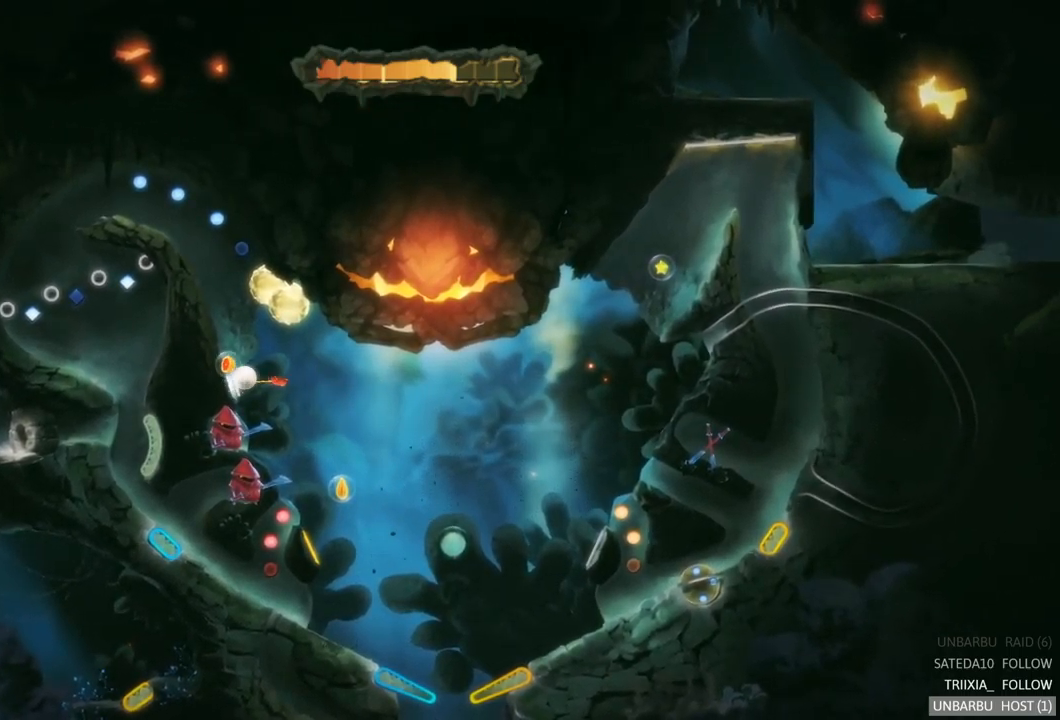
{"buttons": [], "left_stick": "center", "right_stick": "center", "events": []}
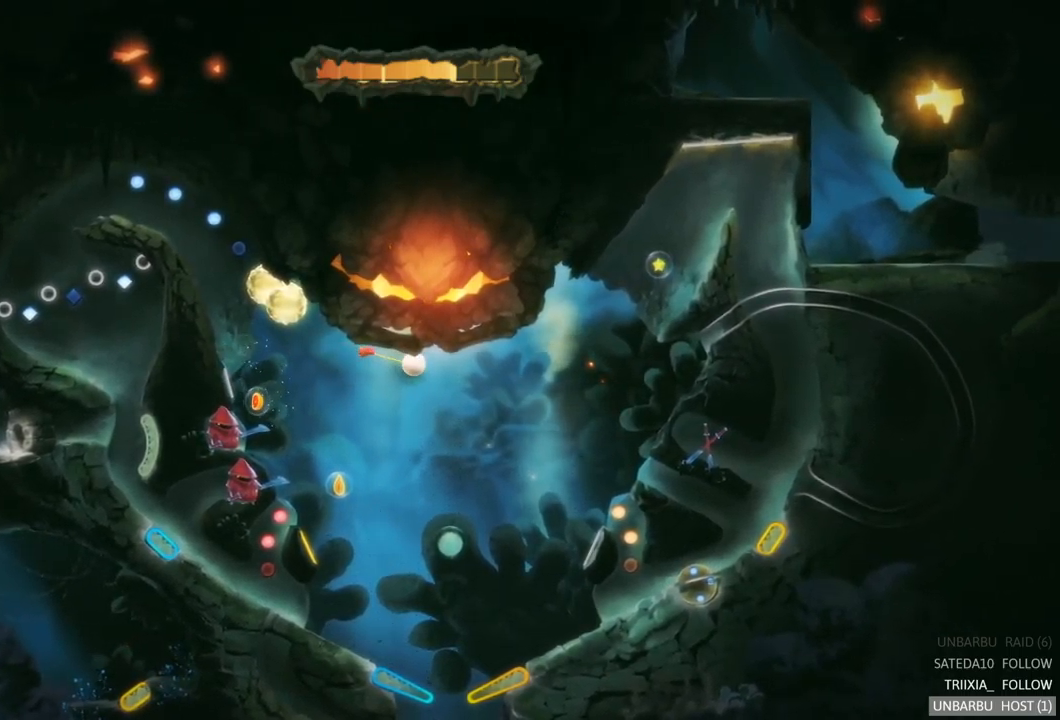
{"buttons": [], "left_stick": "center", "right_stick": "center", "events": []}
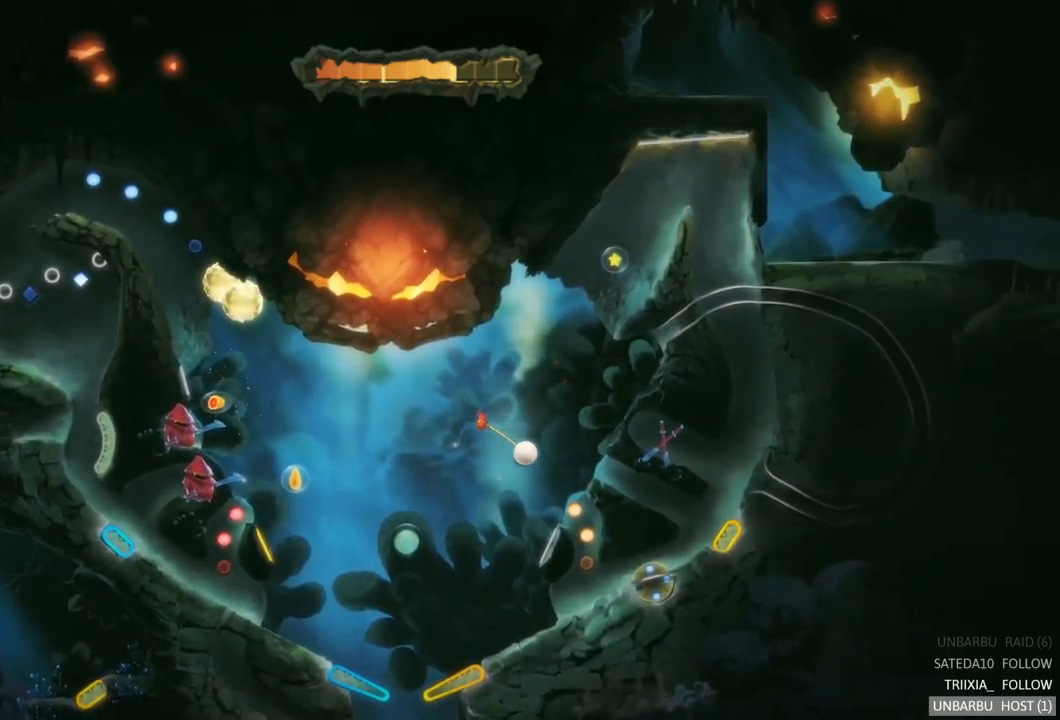
{"buttons": [], "left_stick": "center", "right_stick": "center", "events": []}
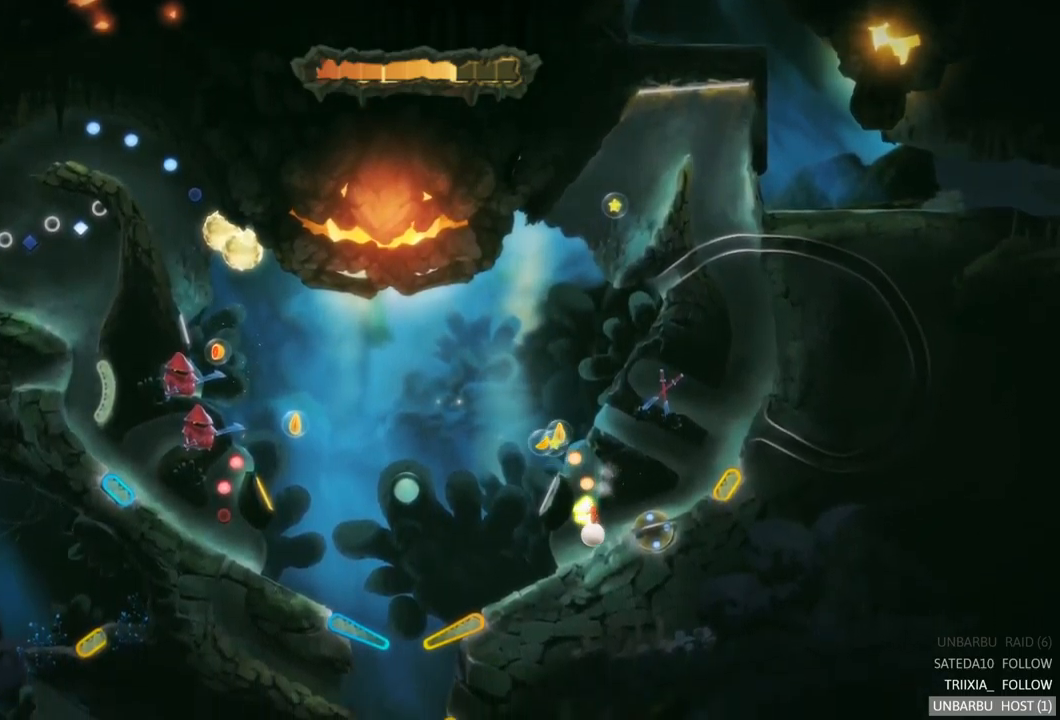
{"buttons": [], "left_stick": "center", "right_stick": "center", "events": []}
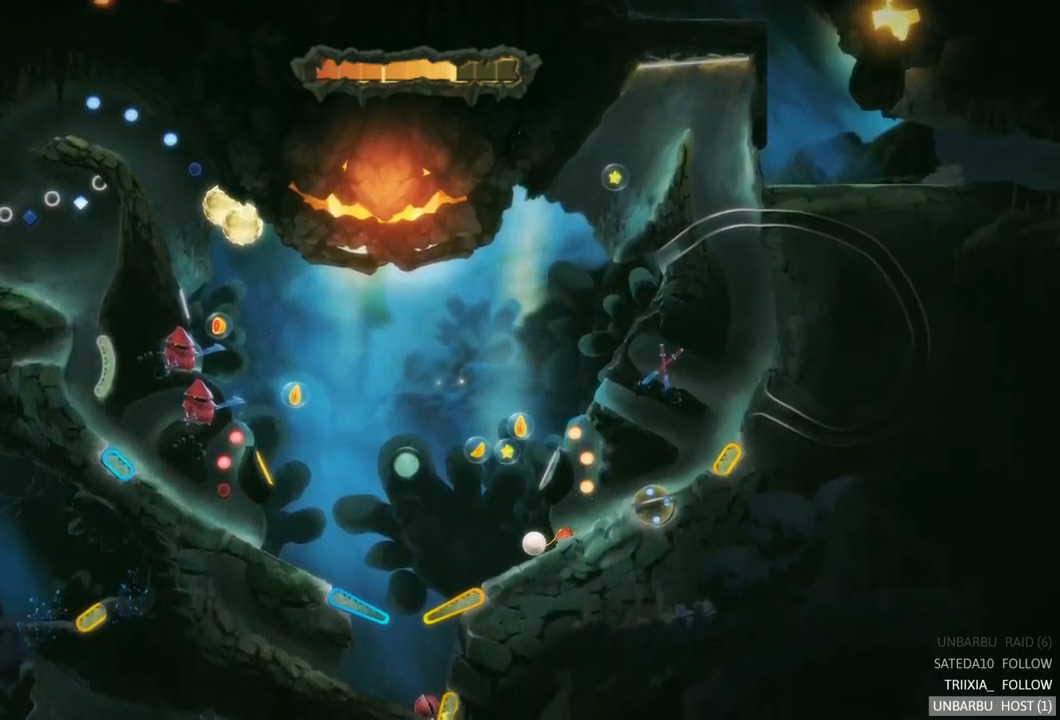
{"buttons": [], "left_stick": "center", "right_stick": "center", "events": []}
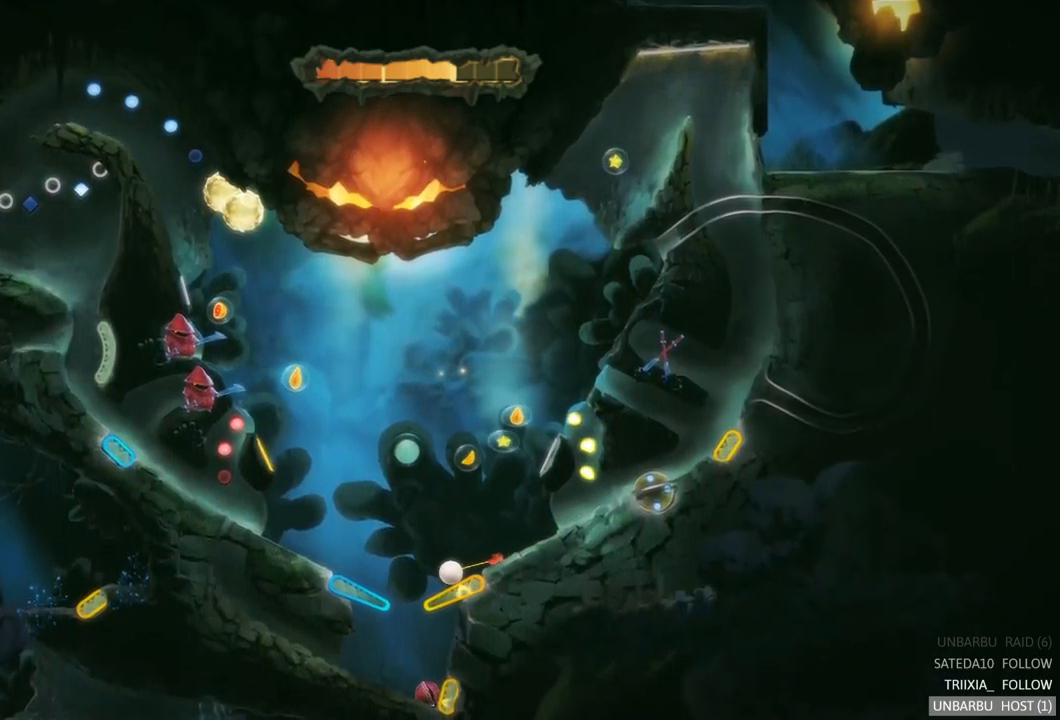
{"buttons": ["R2"], "left_stick": "center", "right_stick": "center", "events": [[50, "R2", "down"]]}
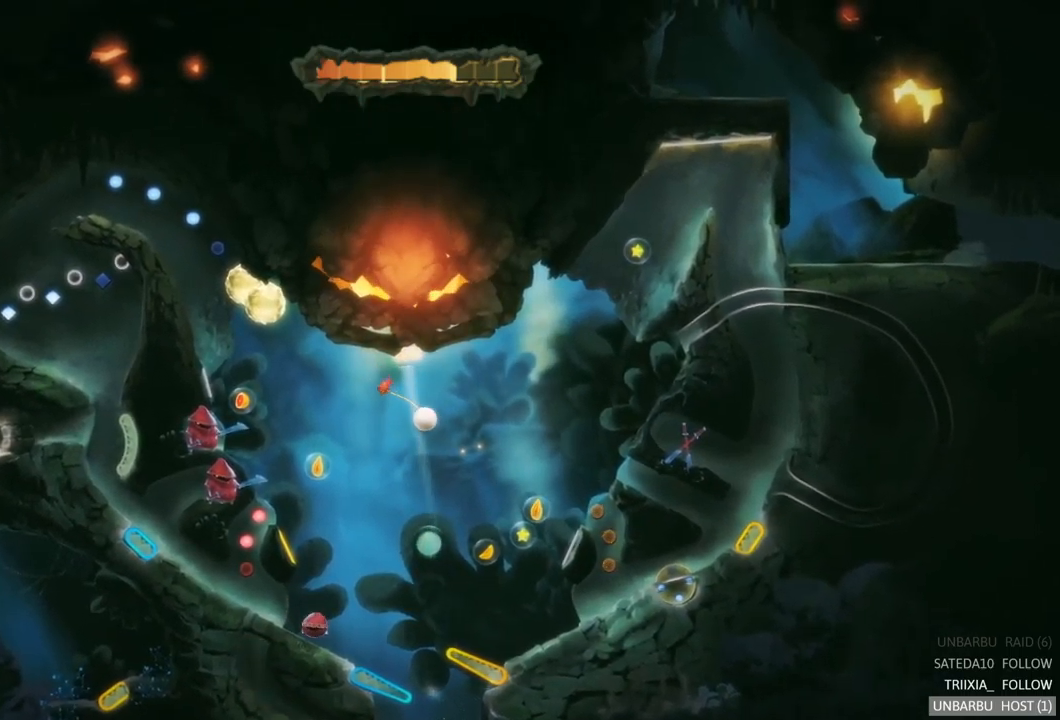
{"buttons": [], "left_stick": "center", "right_stick": "center", "events": [[33, "R2", "up"]]}
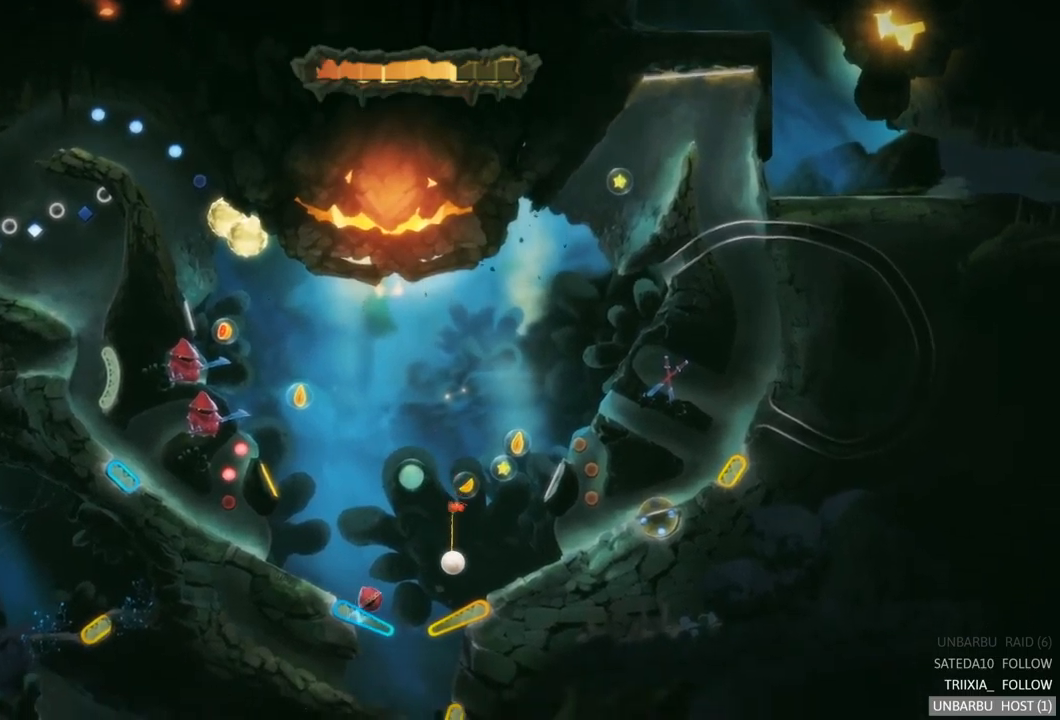
{"buttons": ["L2"], "left_stick": "center", "right_stick": "center", "events": [[100, "R2", "down"], [433, "R2", "up"], [450, "L2", "down"]]}
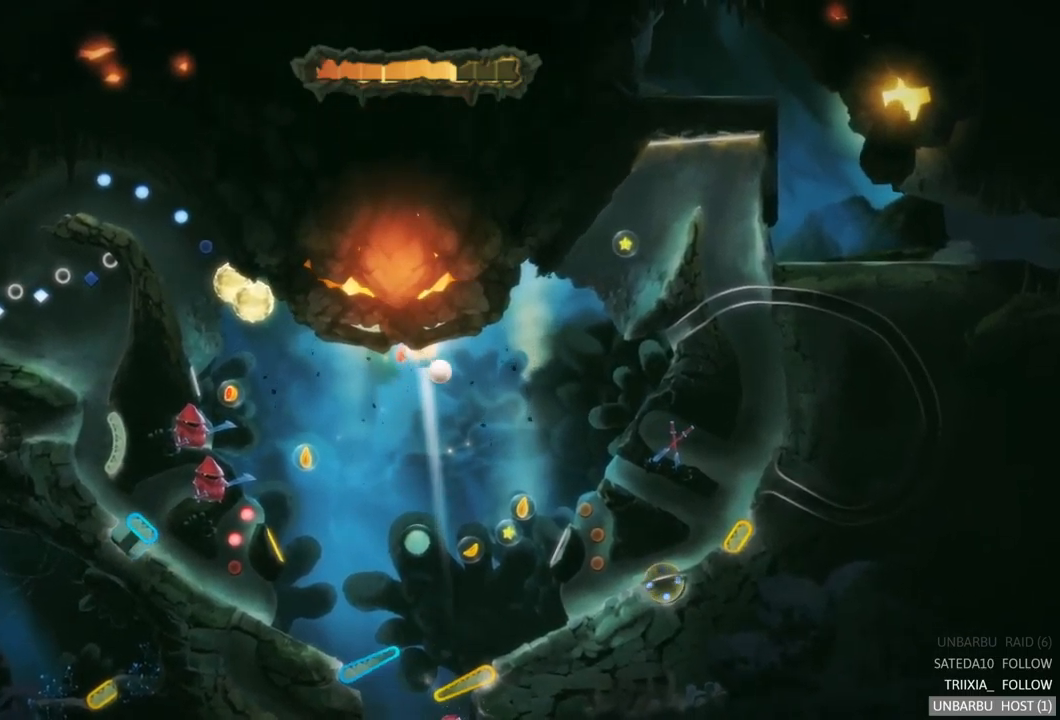
{"buttons": [], "left_stick": "center", "right_stick": "center", "events": [[233, "L2", "up"]]}
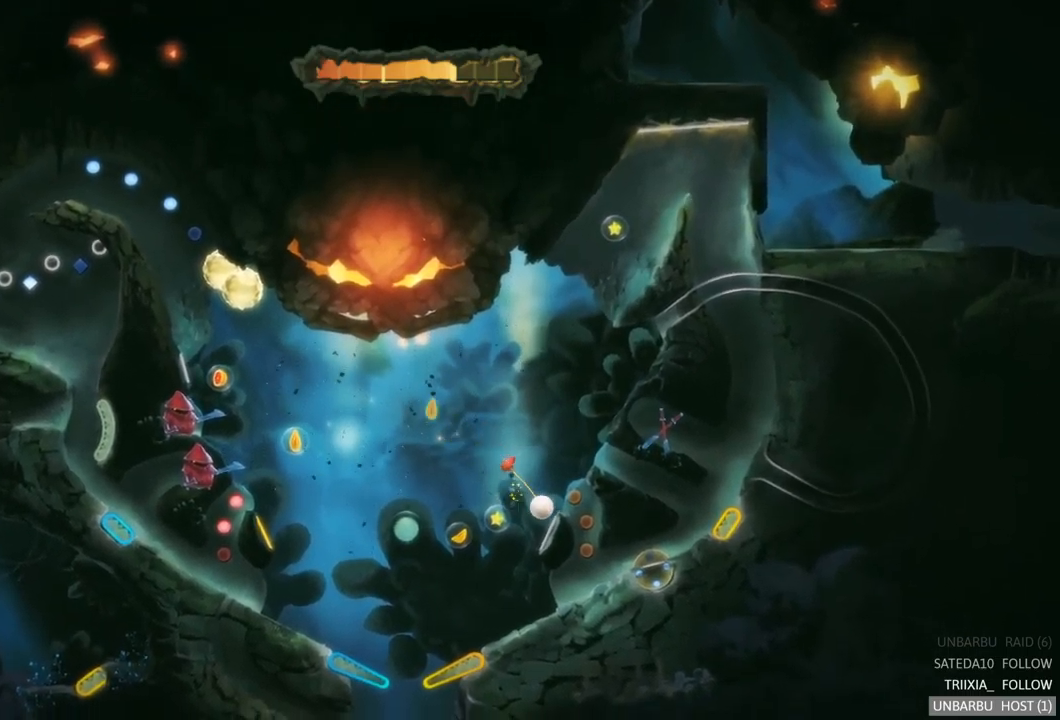
{"buttons": [], "left_stick": "center", "right_stick": "center", "events": []}
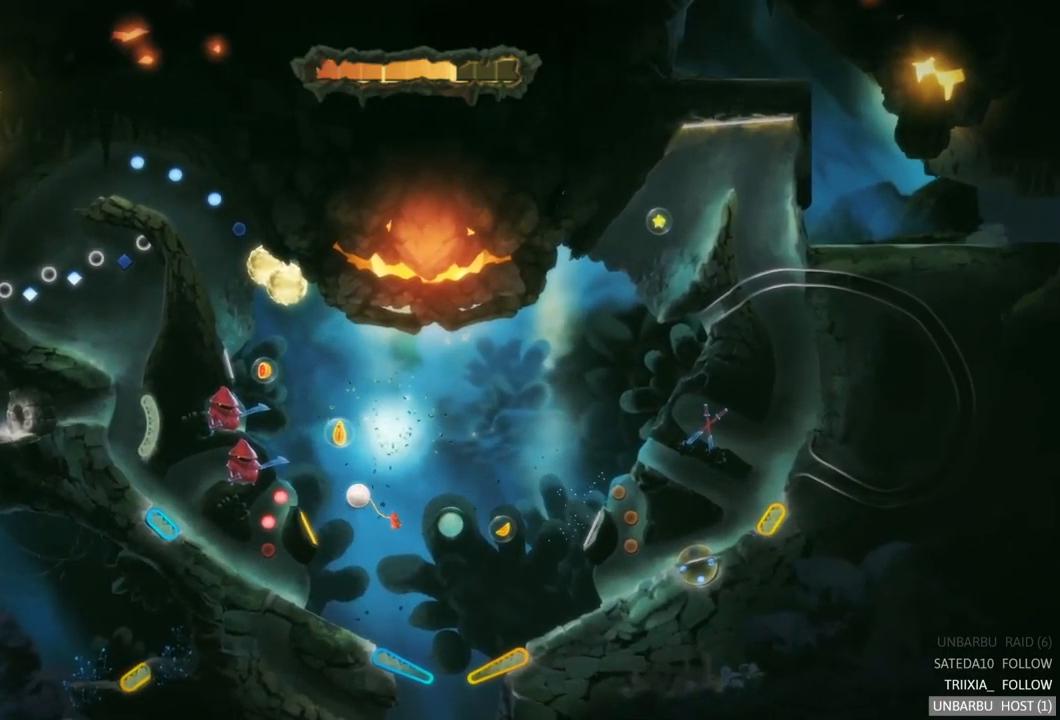
{"buttons": ["R2"], "left_stick": "center", "right_stick": "center", "events": [[233, "L2", "down"], [433, "R2", "down"], [467, "L2", "up"]]}
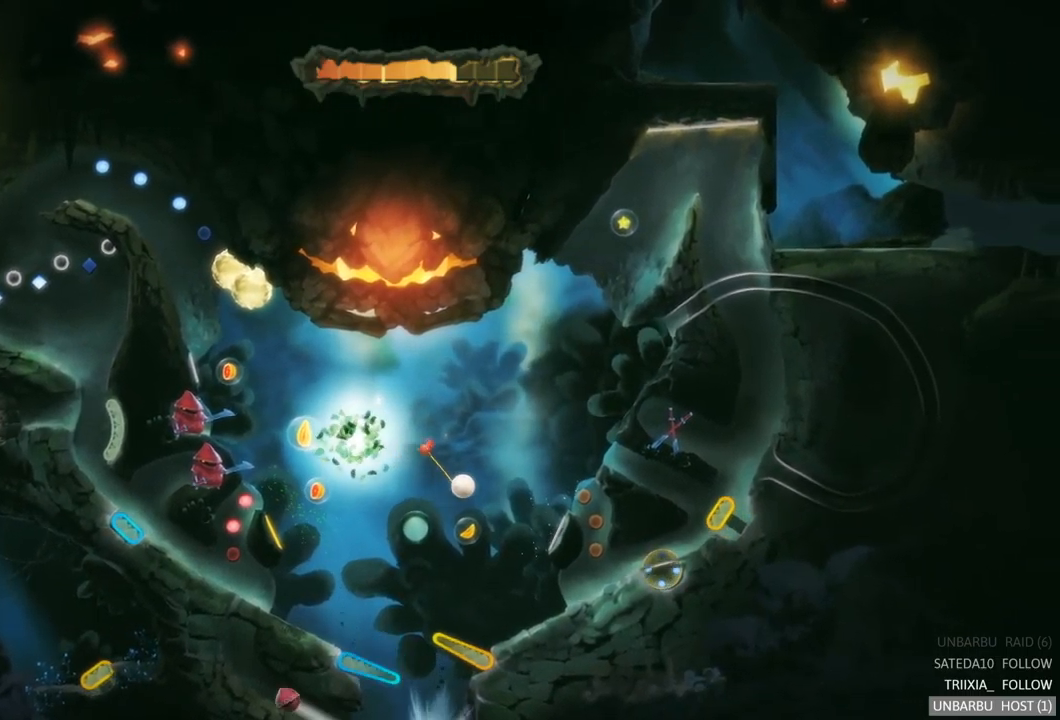
{"buttons": [], "left_stick": "center", "right_stick": "center", "events": [[333, "R2", "up"]]}
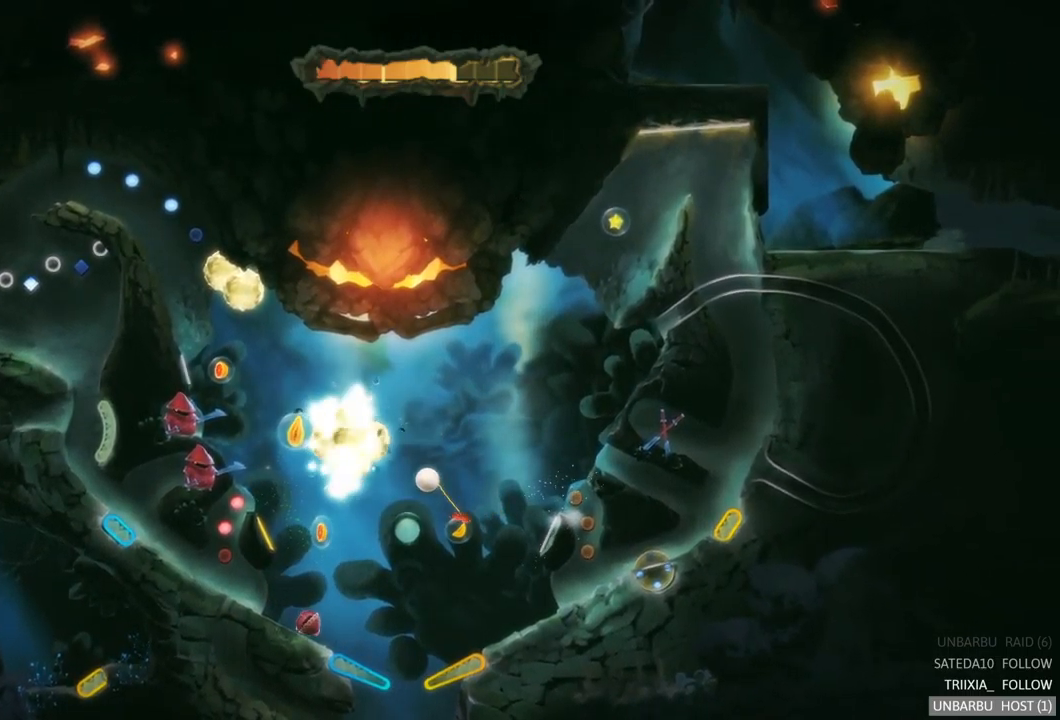
{"buttons": [], "left_stick": "center", "right_stick": "center", "events": []}
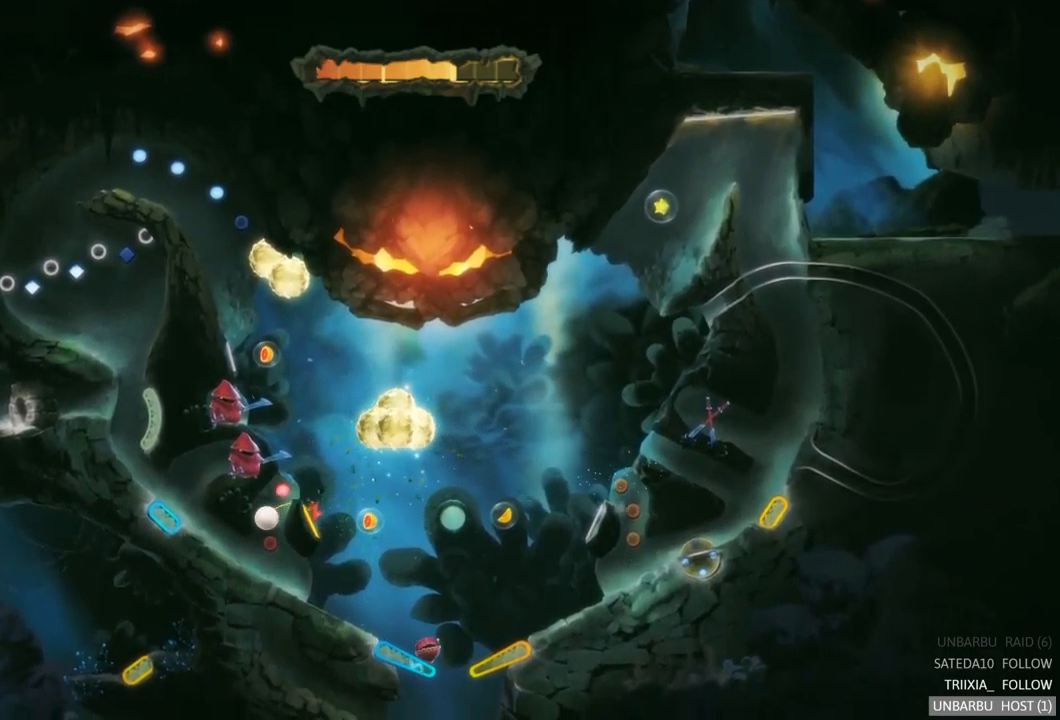
{"buttons": [], "left_stick": "center", "right_stick": "center", "events": [[67, "L2", "down"], [333, "L2", "up"]]}
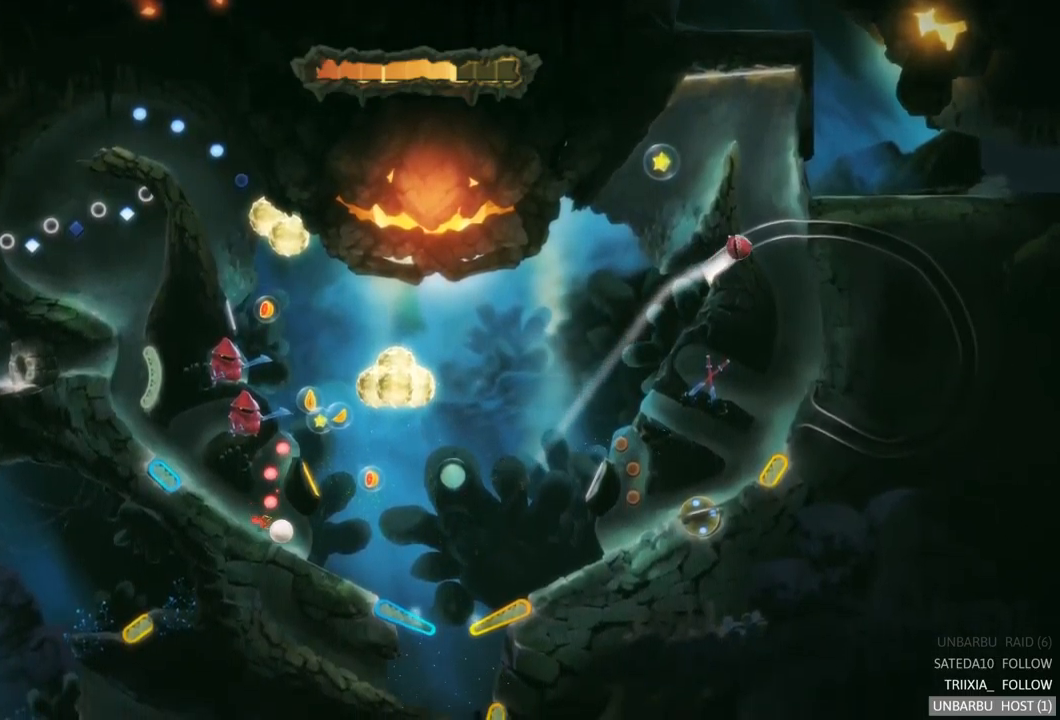
{"buttons": [], "left_stick": "center", "right_stick": "center", "events": []}
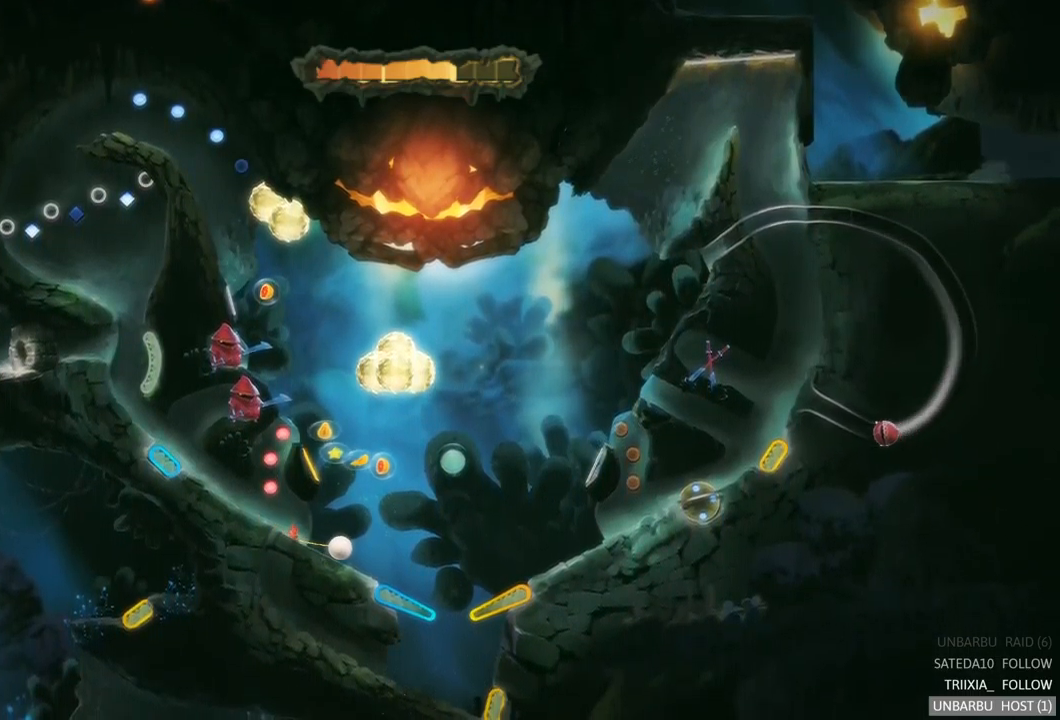
{"buttons": [], "left_stick": "center", "right_stick": "center", "events": []}
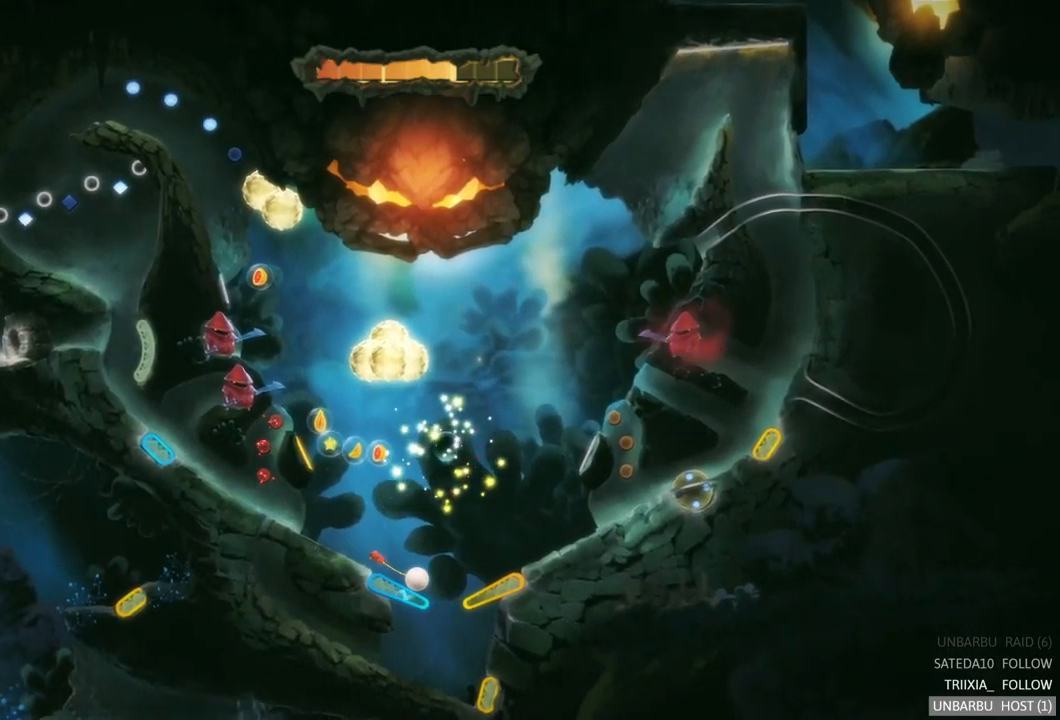
{"buttons": ["R2"], "left_stick": "center", "right_stick": "center", "events": [[484, "R2", "down"]]}
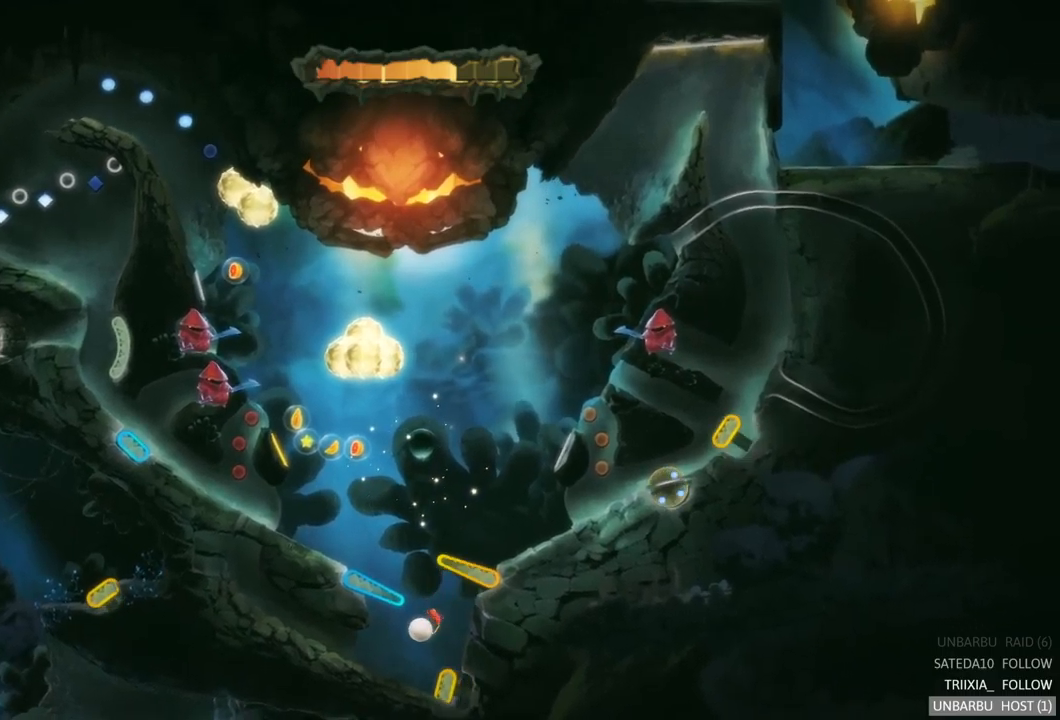
{"buttons": ["R2"], "left_stick": "center", "right_stick": "center", "events": [[217, "R2", "up"], [234, "L2", "down"], [434, "L2", "up"], [434, "R2", "down"]]}
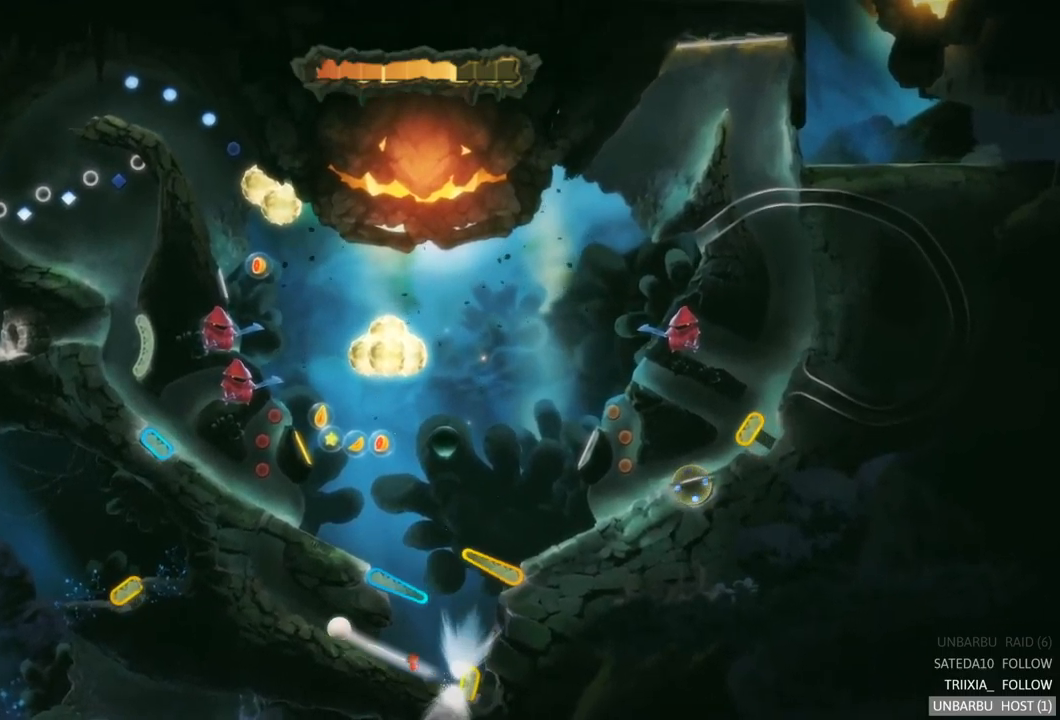
{"buttons": [], "left_stick": "center", "right_stick": "center", "events": [[200, "R2", "up"]]}
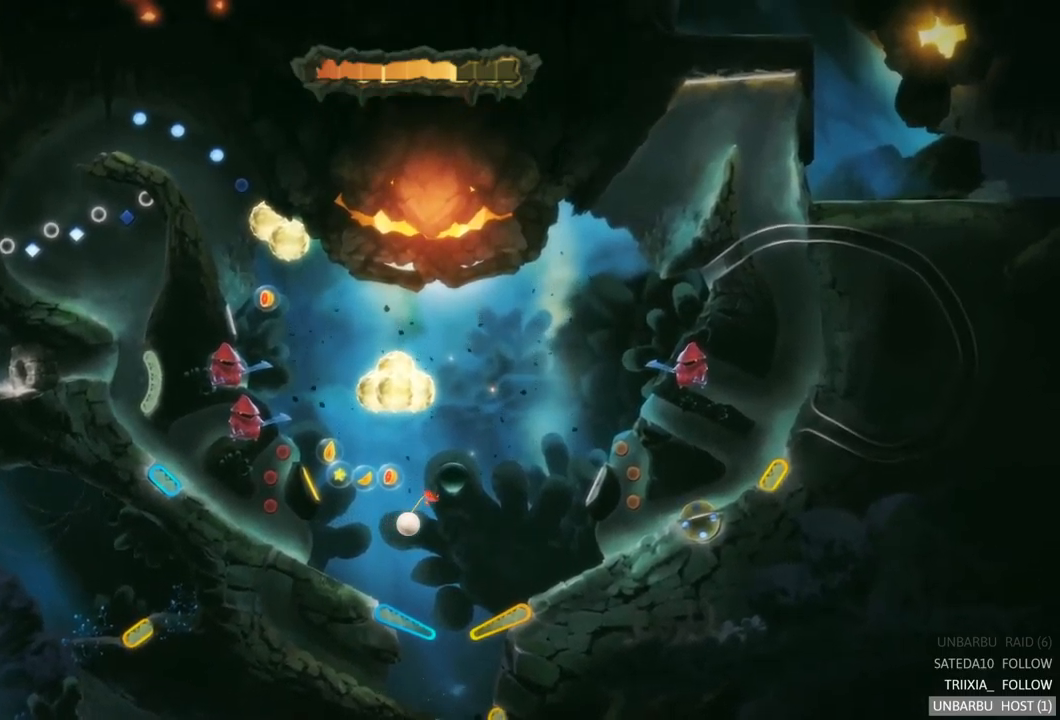
{"buttons": ["R2"], "left_stick": "center", "right_stick": "center", "events": [[467, "R2", "down"]]}
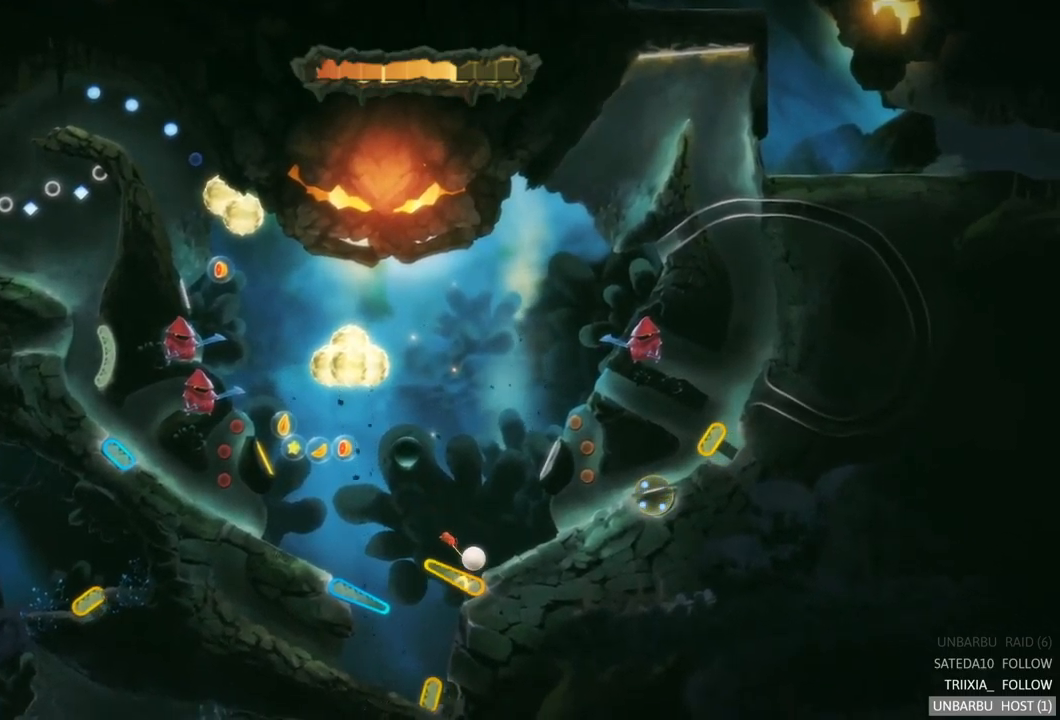
{"buttons": [], "left_stick": "center", "right_stick": "center", "events": [[217, "R2", "up"]]}
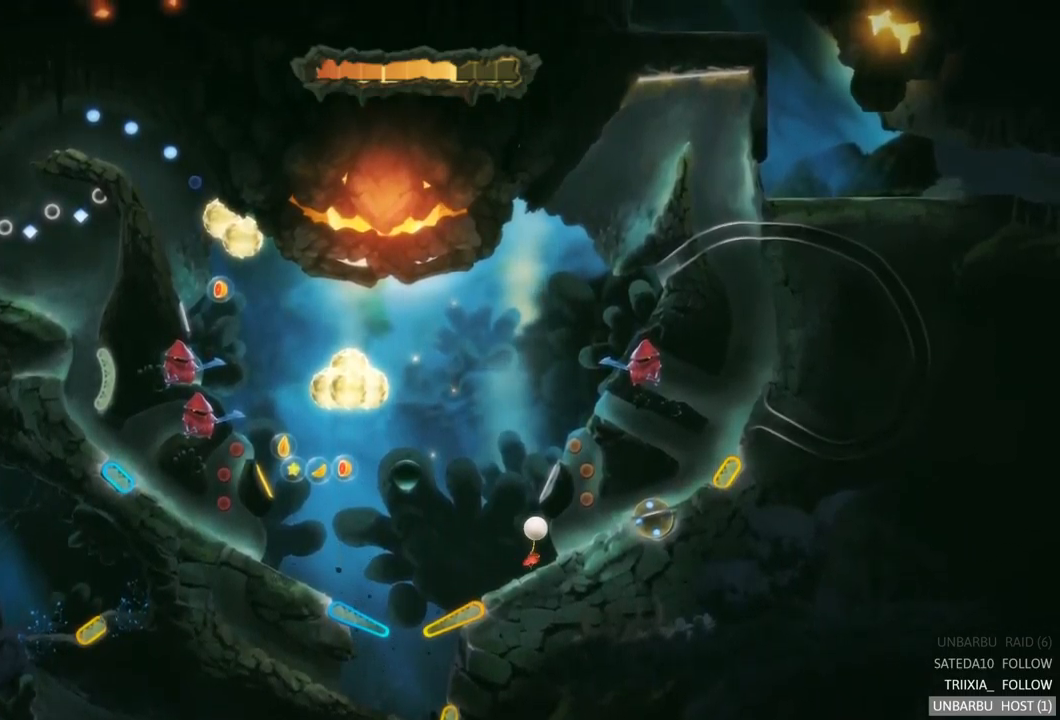
{"buttons": [], "left_stick": "center", "right_stick": "center", "events": []}
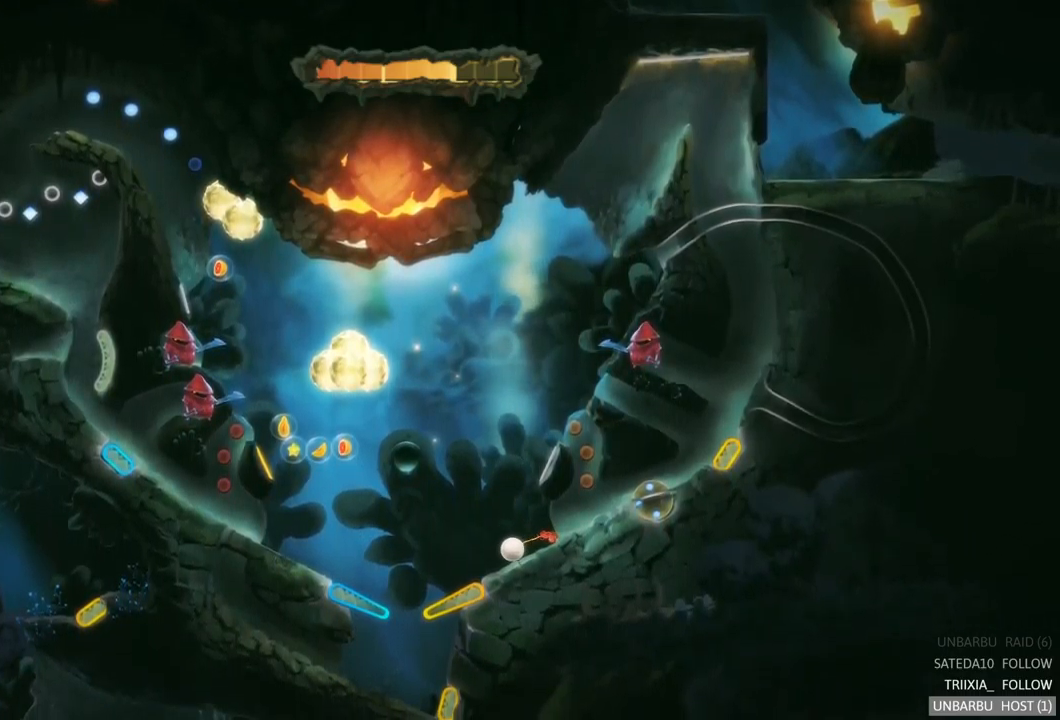
{"buttons": [], "left_stick": "center", "right_stick": "center", "events": []}
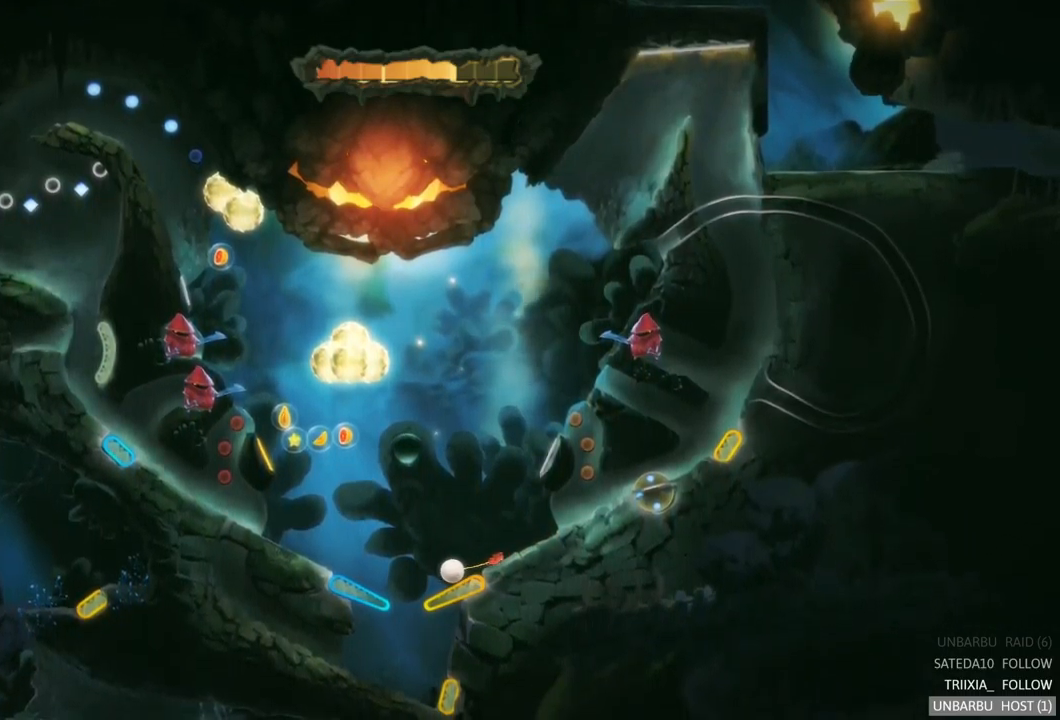
{"buttons": [], "left_stick": "center", "right_stick": "center", "events": [[34, "R2", "down"], [267, "R2", "up"]]}
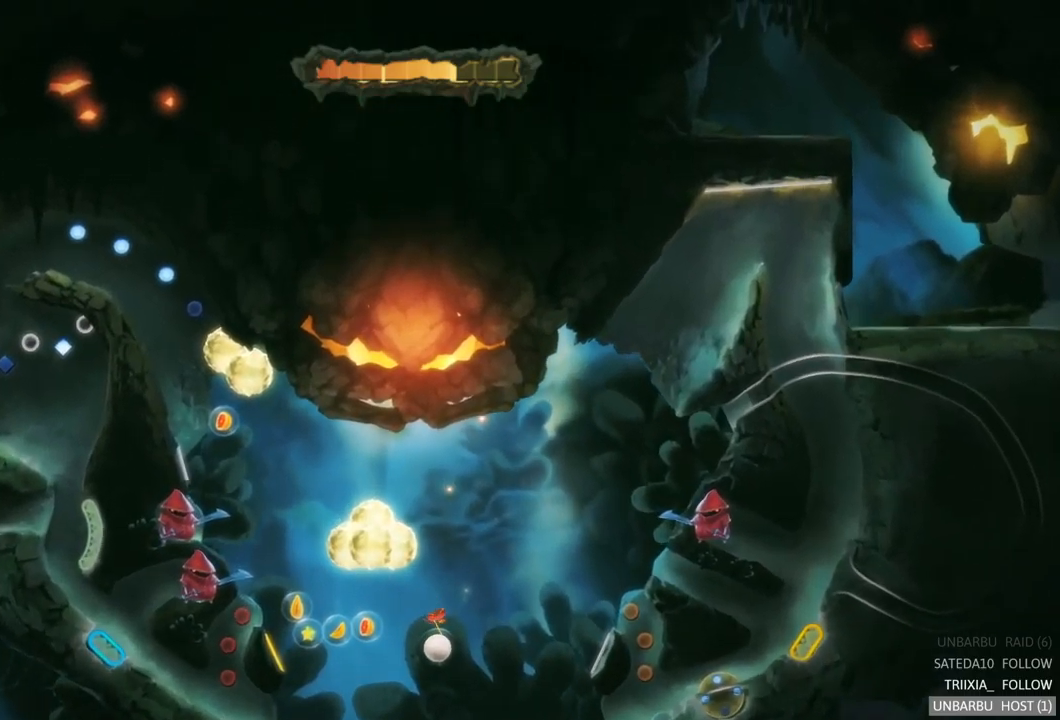
{"buttons": [], "left_stick": "center", "right_stick": "center", "events": []}
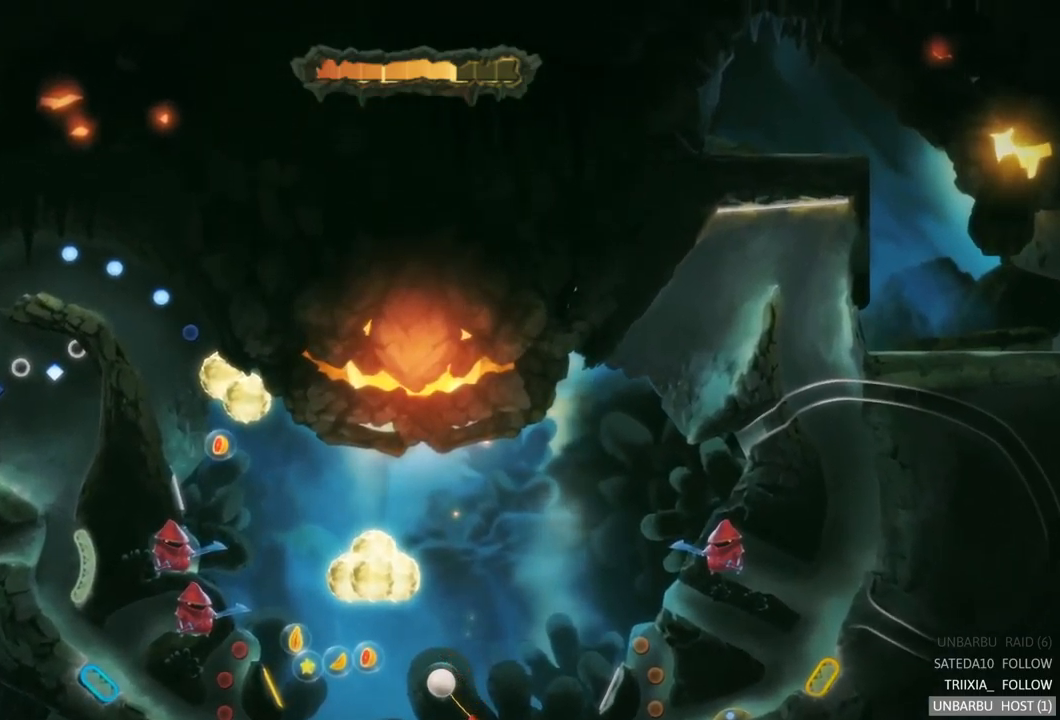
{"buttons": [], "left_stick": "center", "right_stick": "center", "events": []}